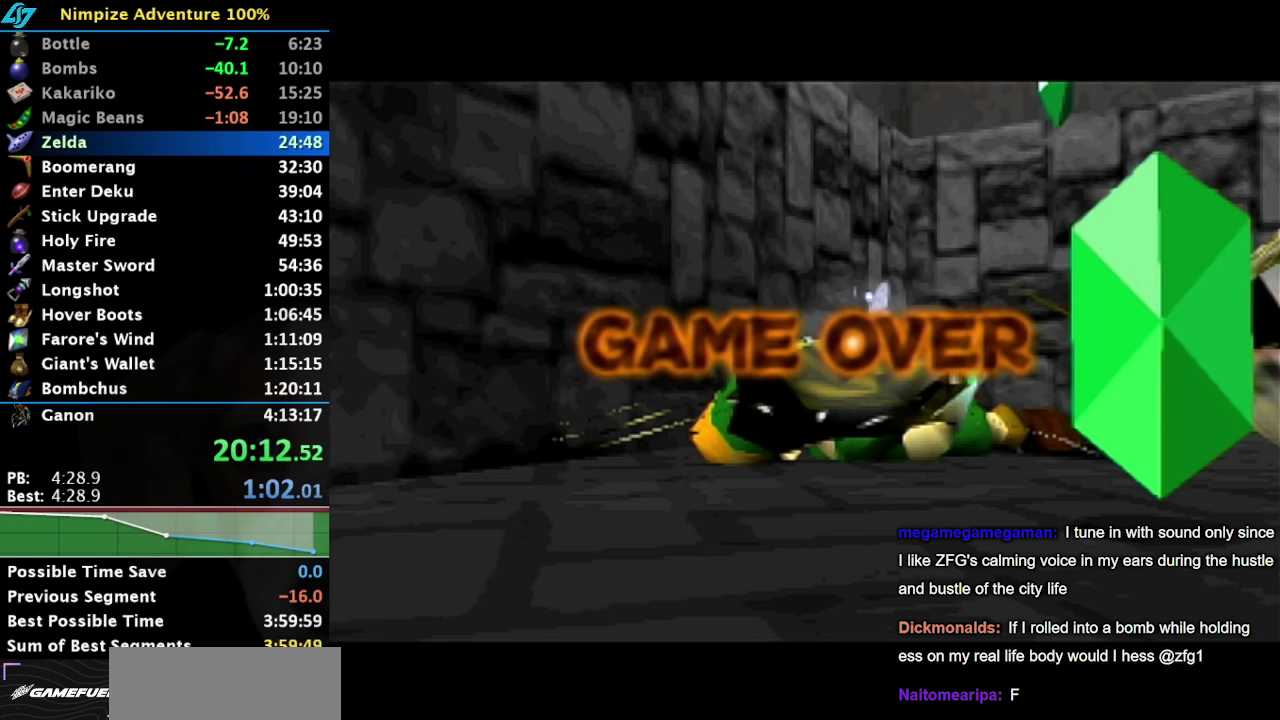
Gameplay with a controller (Nintendo layout); each line is a JSON object with the inputs held at the frame after it. "events" lists button and stick changes between this image and that frame as [ms after this image, input, new state], when the widget could be followed in between. Not read: L3 R3 left_stick right_stick.
{"buttons": ["A", "L1"], "events": [[183, "L1", "down"], [317, "A", "down"]]}
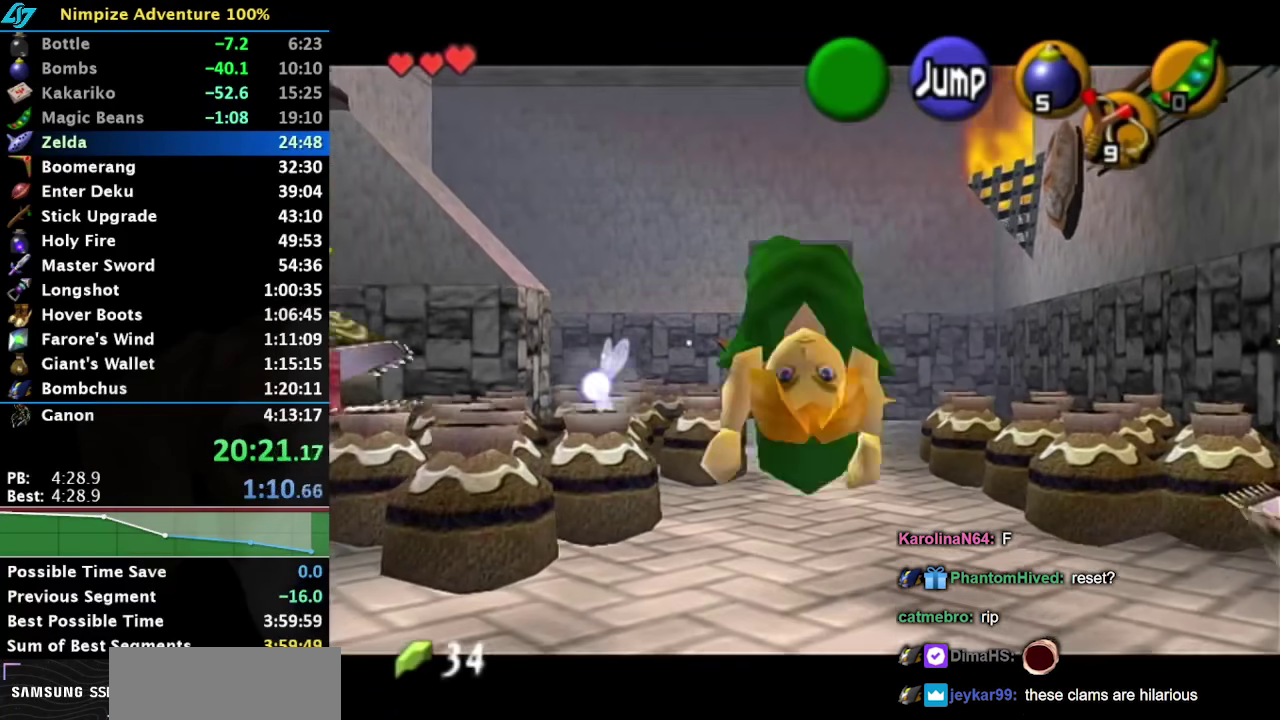
{"buttons": [], "events": [[33, "A", "up"], [133, "L1", "up"]]}
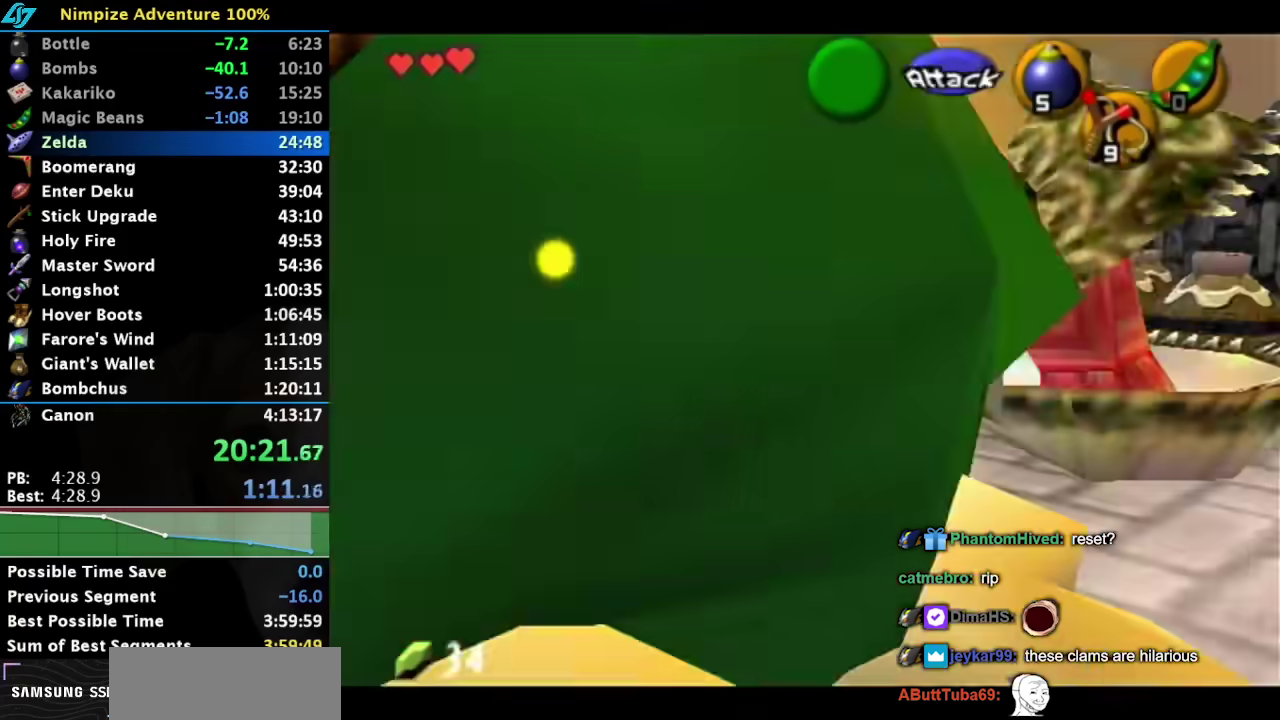
{"buttons": [], "events": [[100, "A", "down"], [167, "A", "up"], [250, "A", "down"], [467, "A", "up"]]}
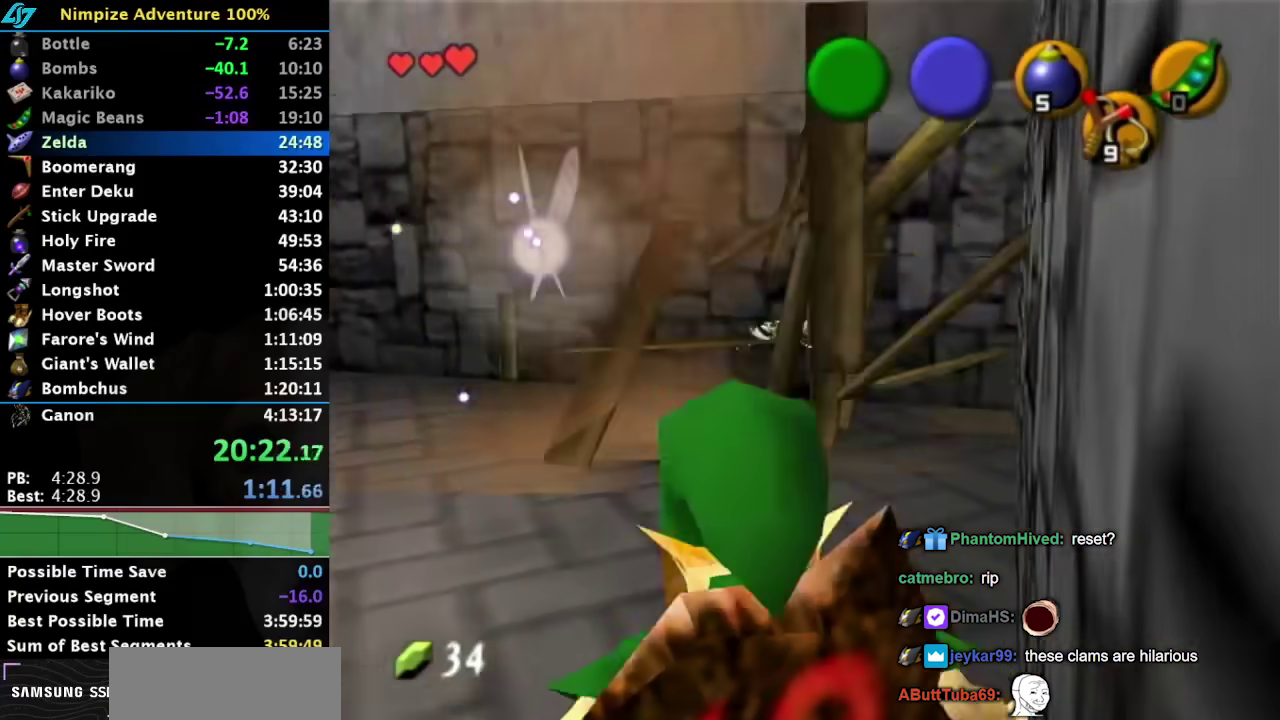
{"buttons": [], "events": []}
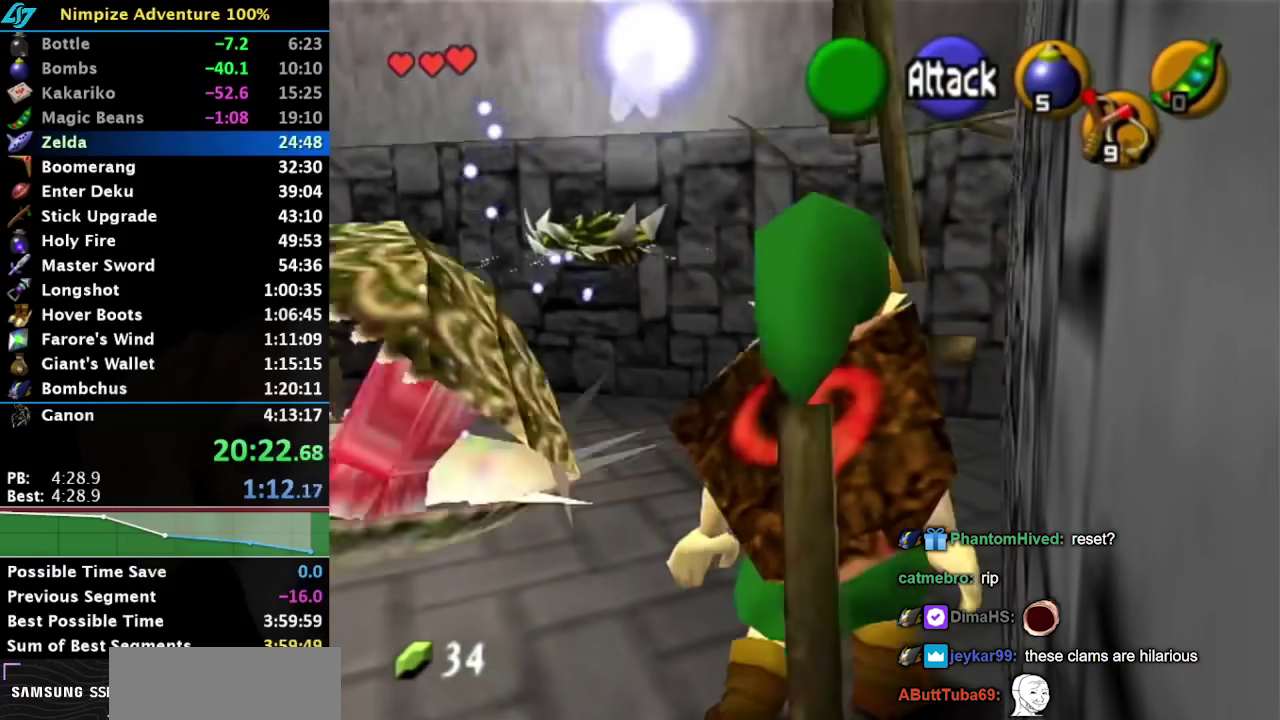
{"buttons": [], "events": [[100, "Z", "down"], [317, "Z", "up"]]}
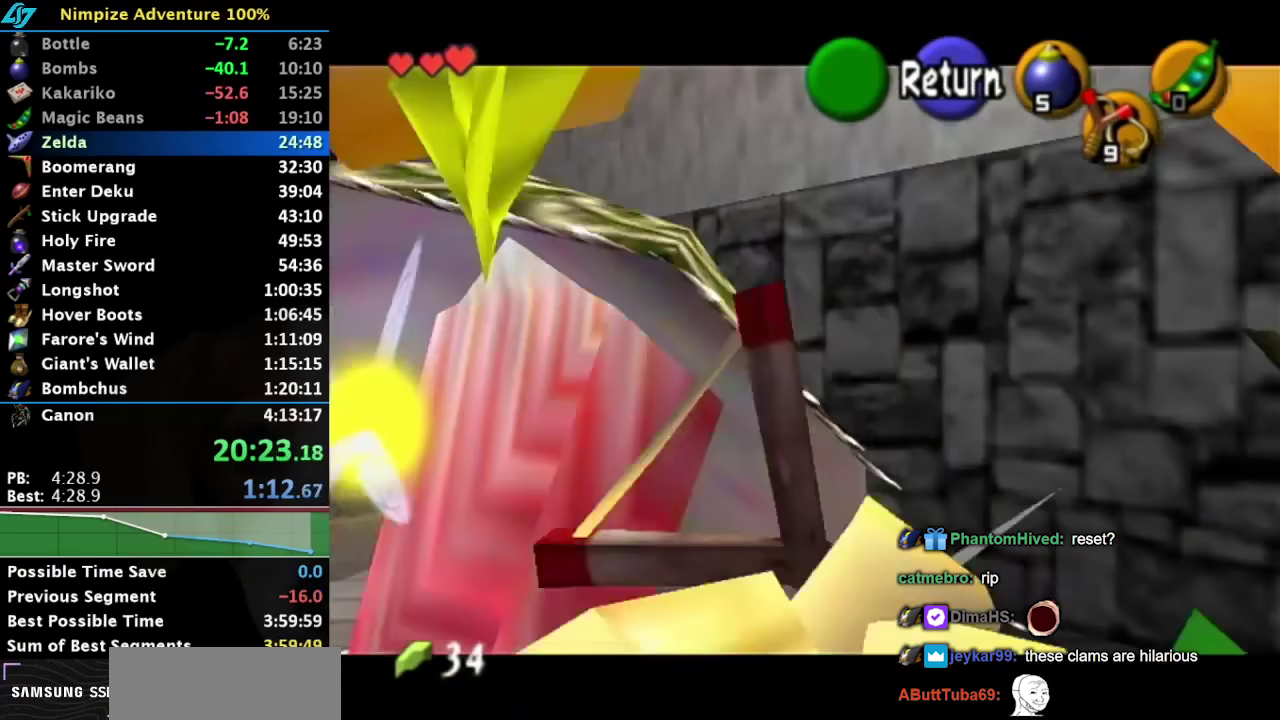
{"buttons": ["Z"], "events": [[133, "Z", "down"]]}
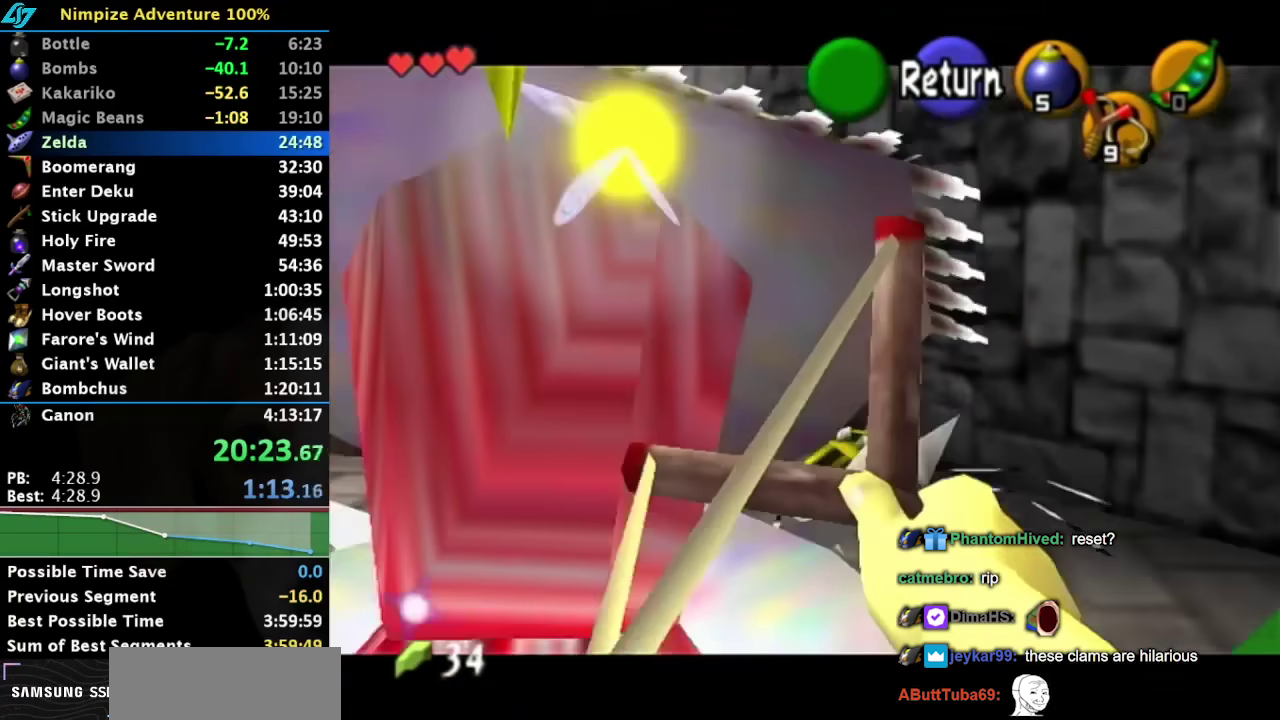
{"buttons": [], "events": [[83, "Z", "up"], [233, "A", "down"], [317, "A", "up"]]}
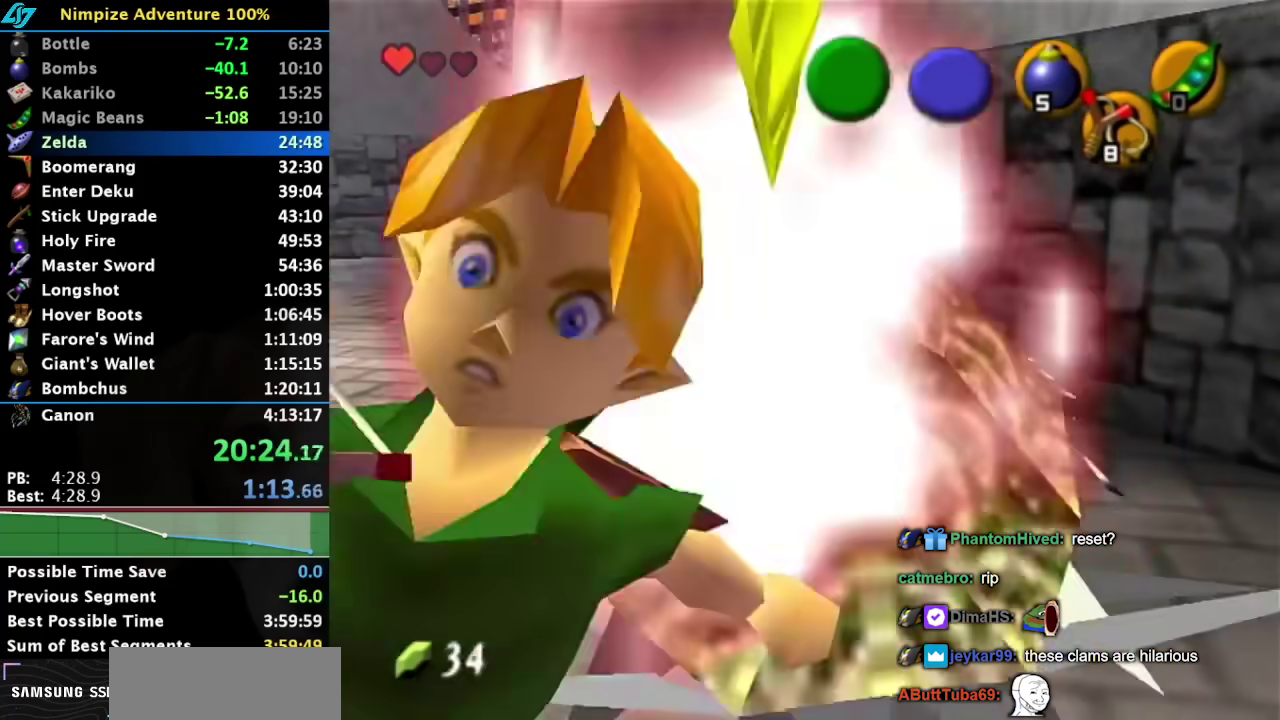
{"buttons": [], "events": []}
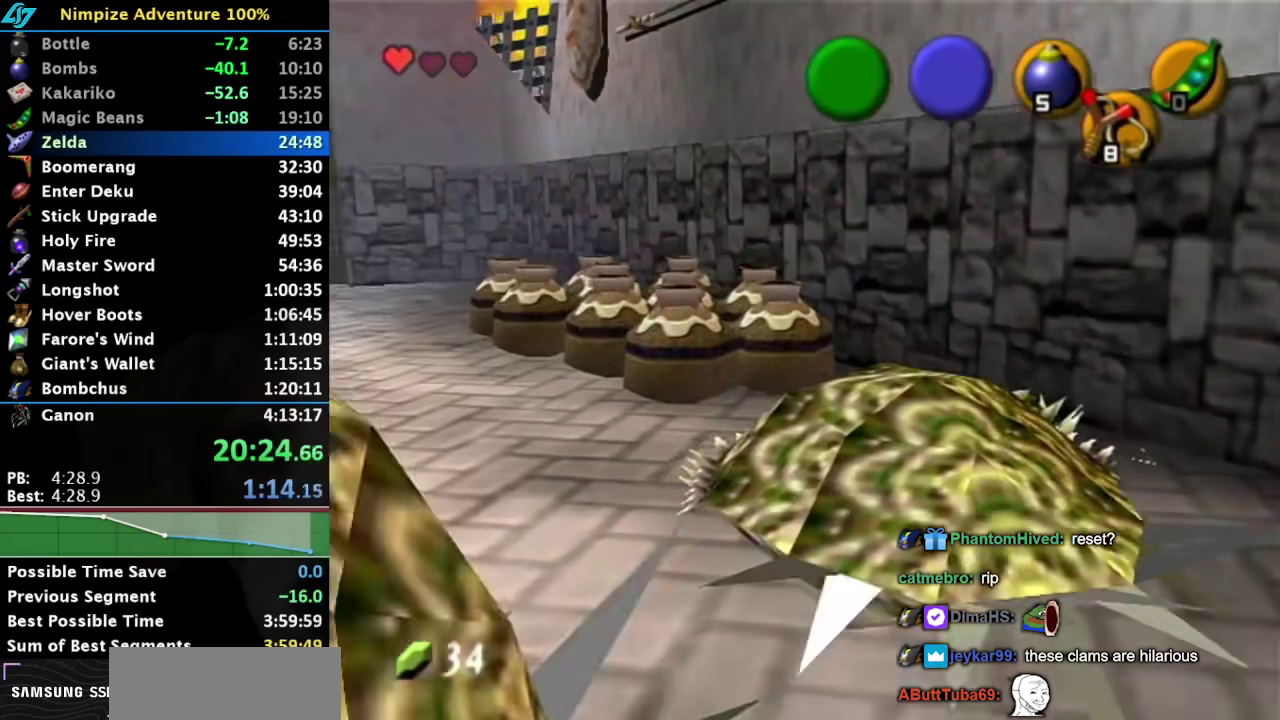
{"buttons": [], "events": []}
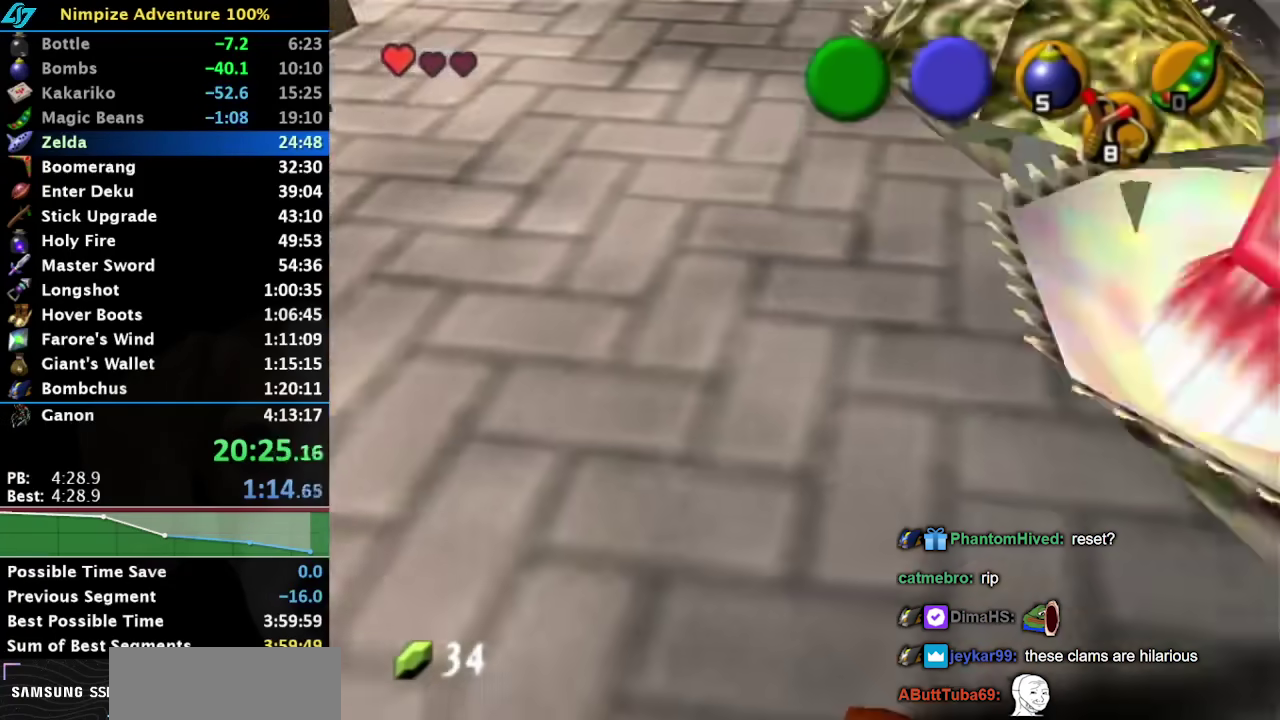
{"buttons": [], "events": []}
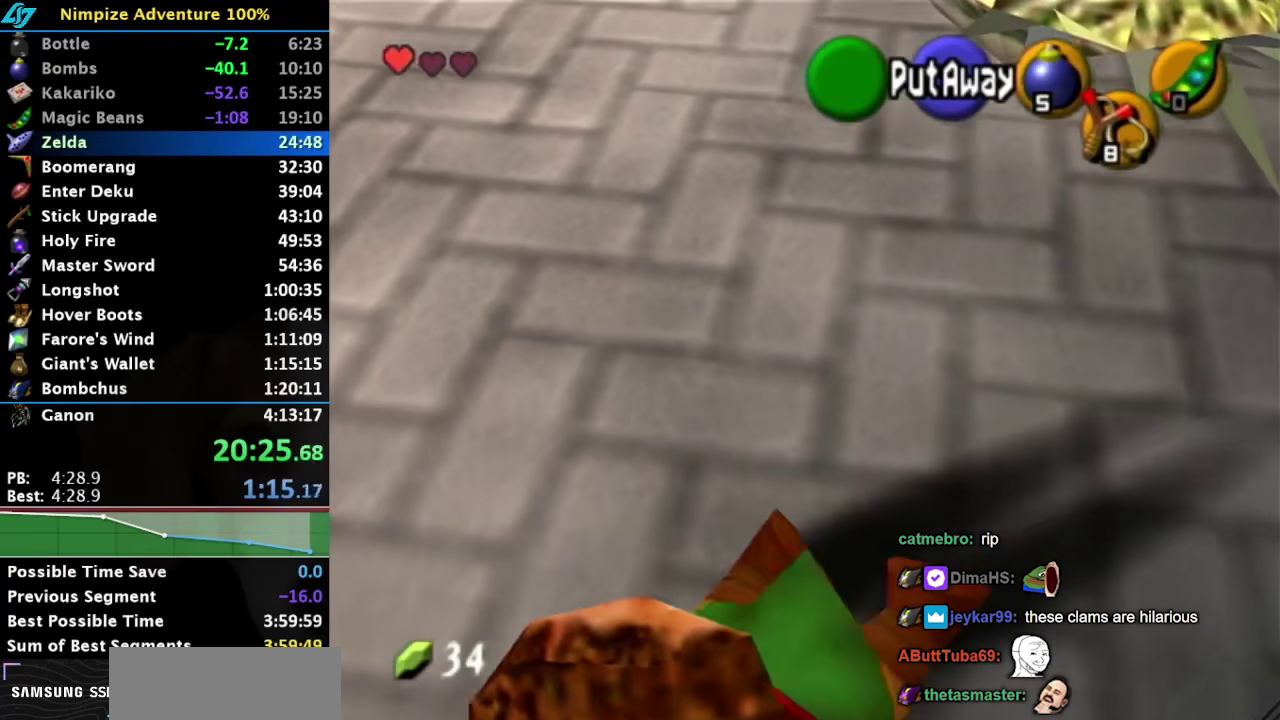
{"buttons": [], "events": []}
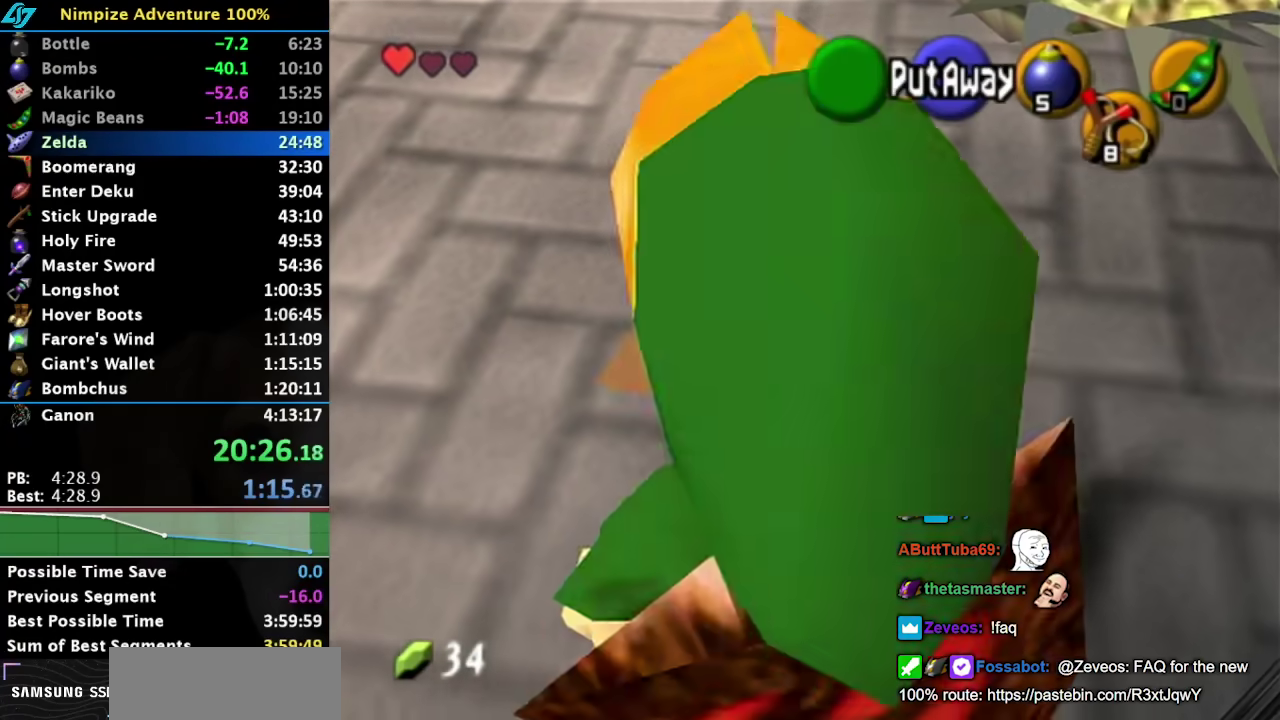
{"buttons": ["A"], "events": [[450, "A", "down"]]}
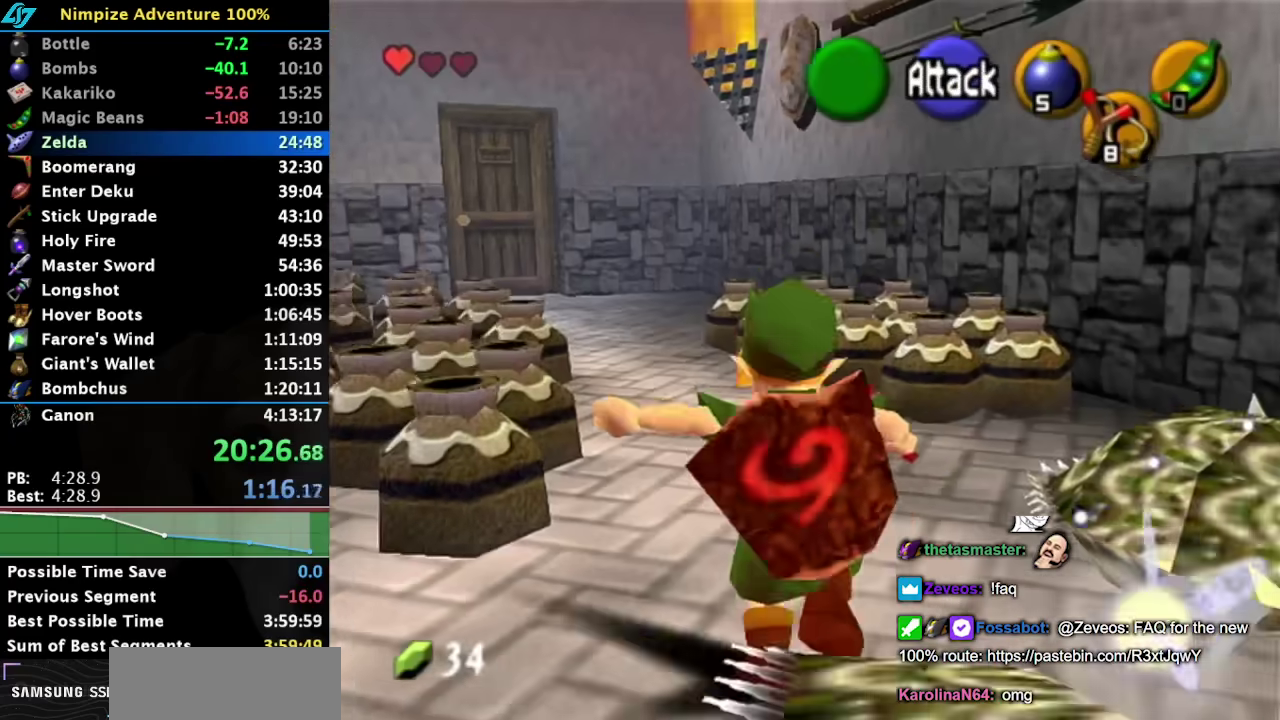
{"buttons": [], "events": [[233, "A", "up"]]}
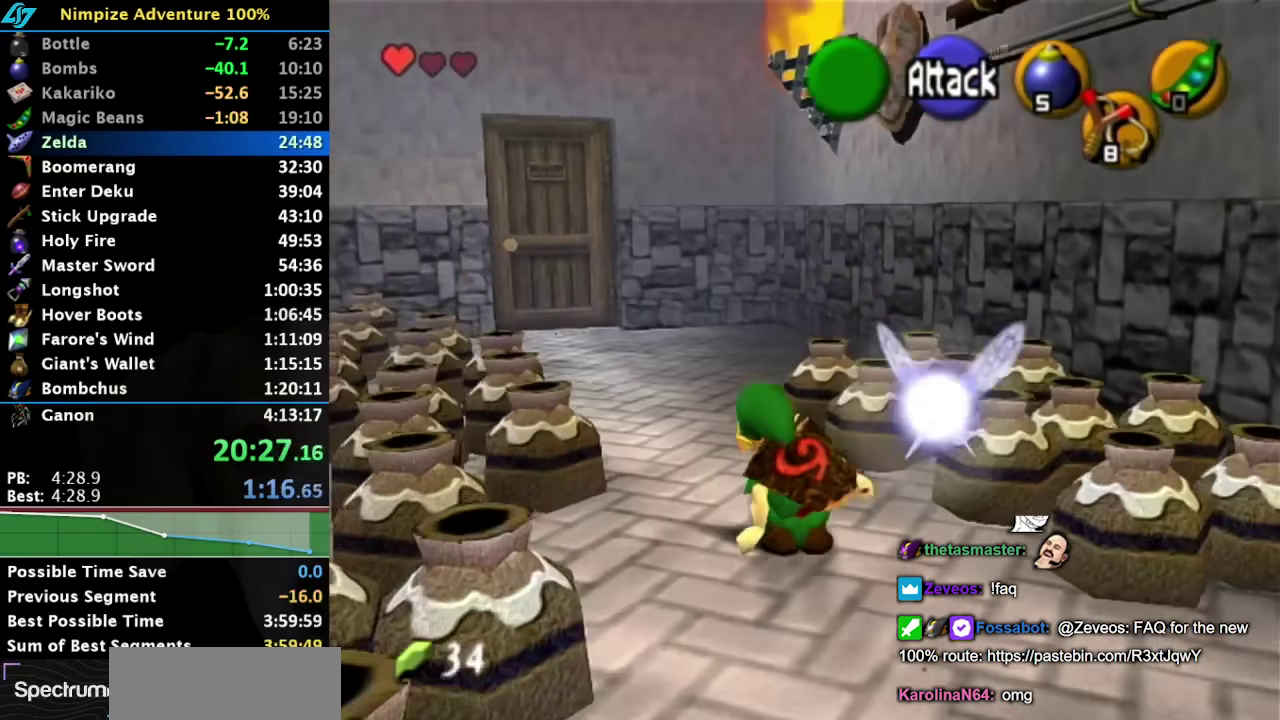
{"buttons": ["Z"], "events": [[150, "Z", "down"], [300, "Z", "up"], [450, "Z", "down"]]}
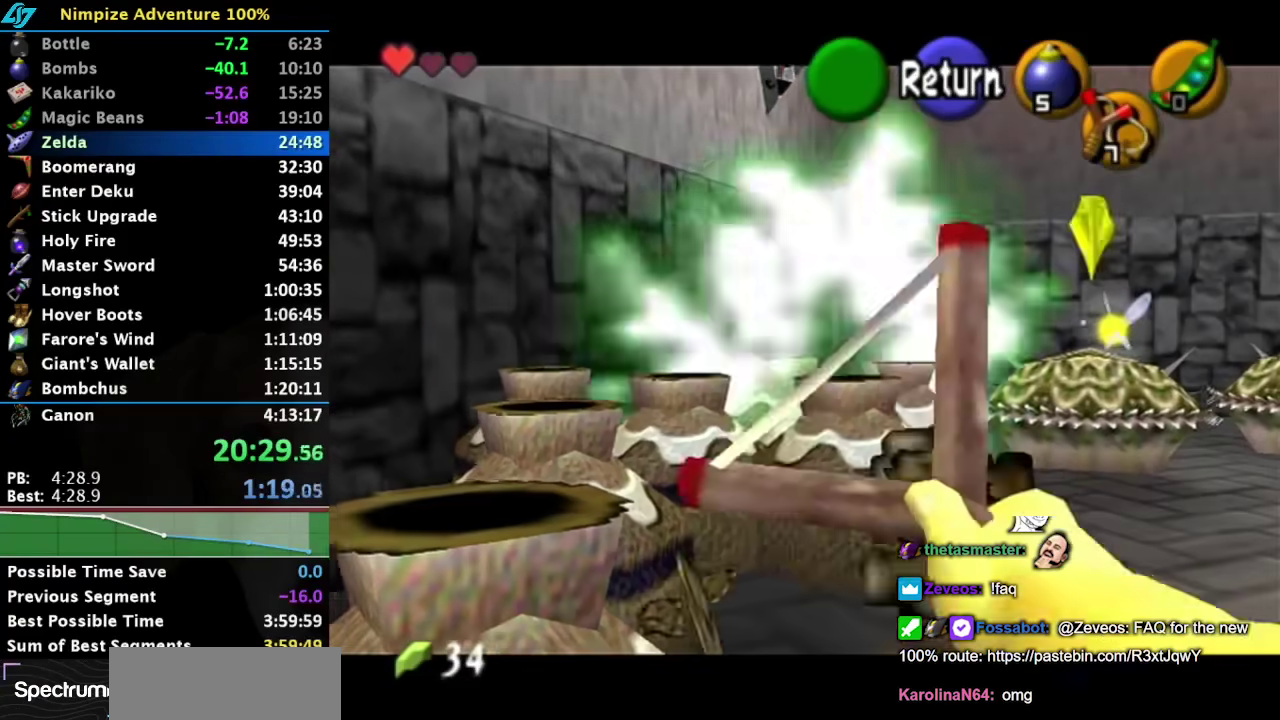
{"buttons": [], "events": [[450, "Z", "up"]]}
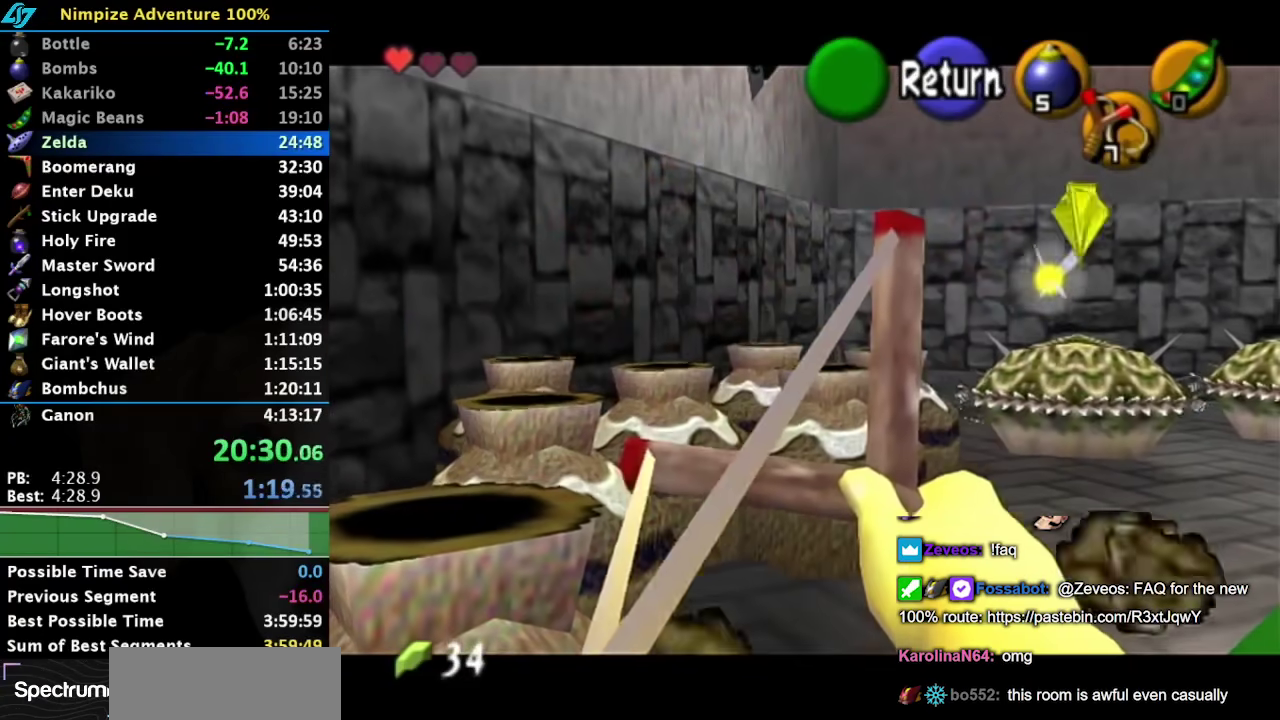
{"buttons": ["Z"], "events": [[117, "Z", "down"]]}
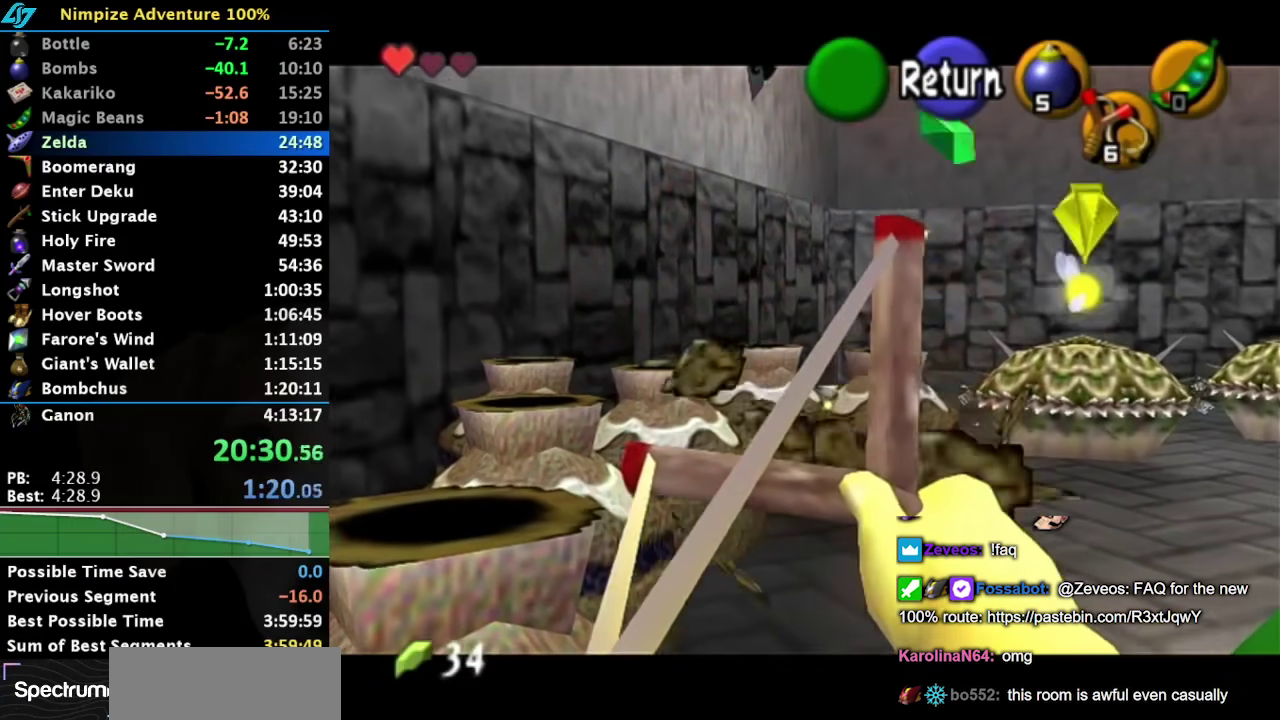
{"buttons": ["Z"], "events": [[117, "Z", "up"], [233, "Z", "down"]]}
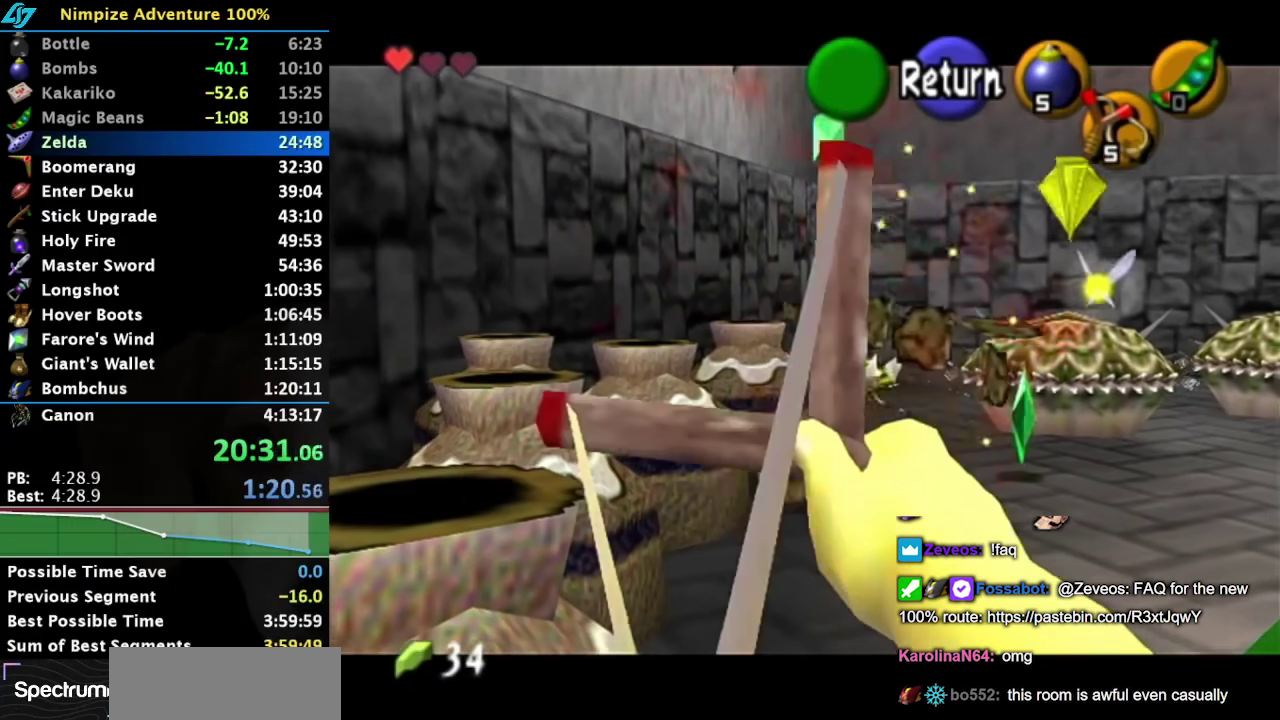
{"buttons": ["Z"], "events": [[117, "Z", "up"], [233, "Z", "down"]]}
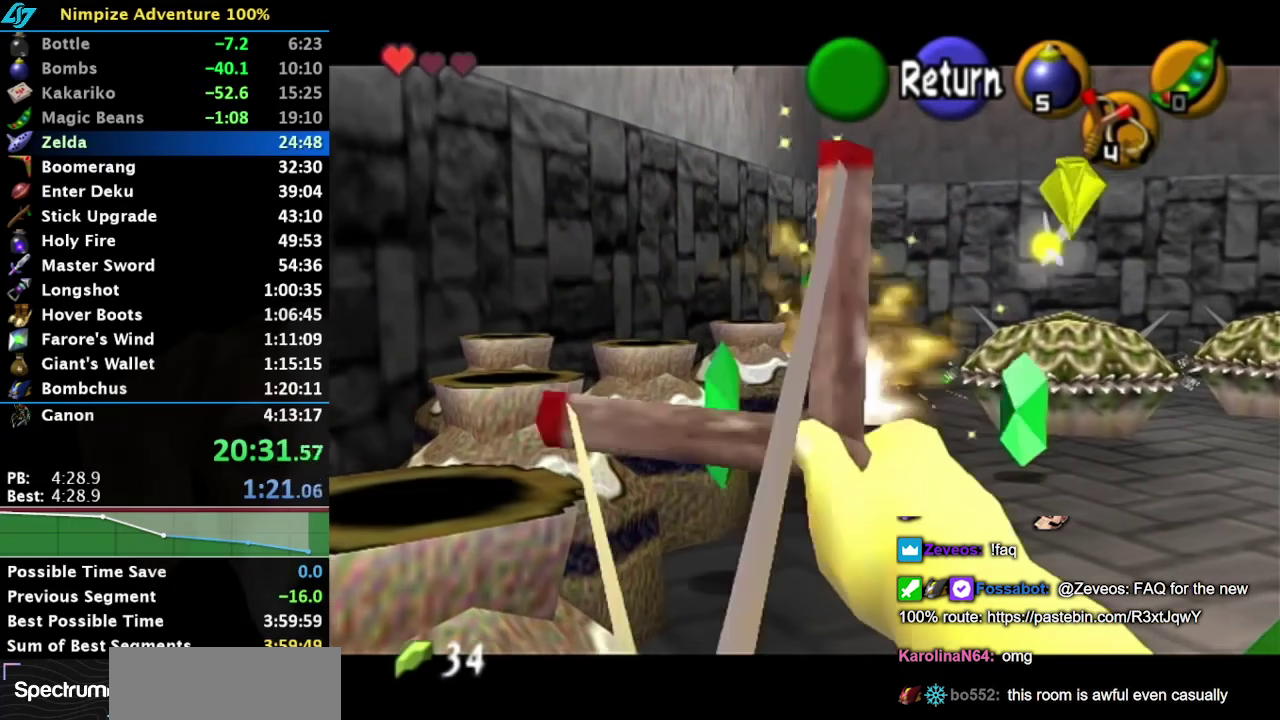
{"buttons": ["Z"], "events": []}
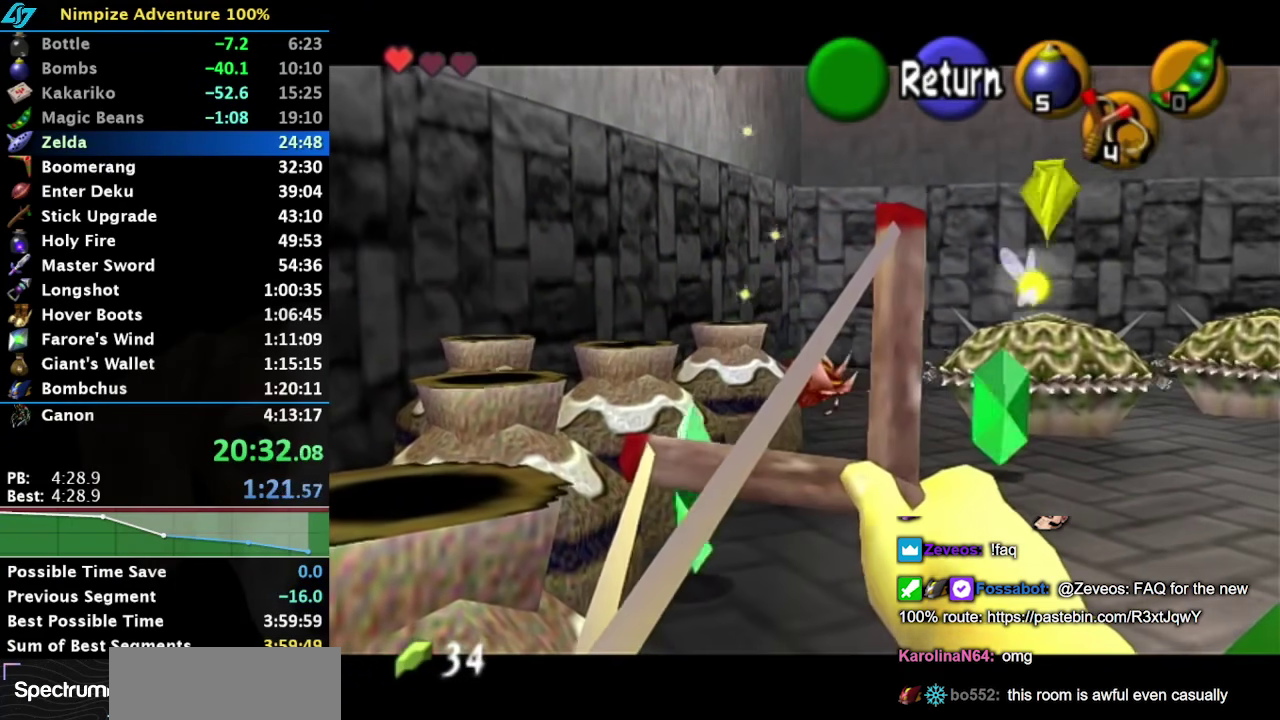
{"buttons": [], "events": [[50, "Z", "up"], [167, "A", "down"], [300, "A", "up"]]}